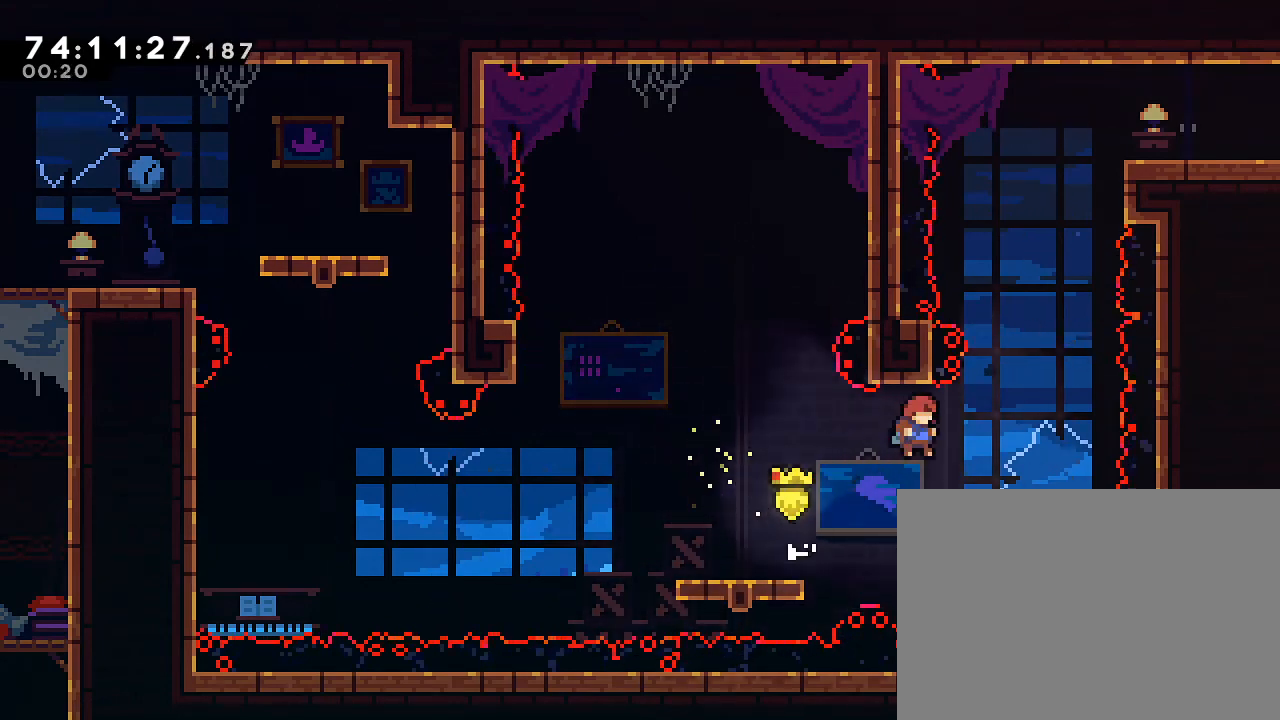
Gameplay with a controller (Nintendo layout); each line is a JSON object with the inputs held at the frame after it. "events" lists button and stick changes between this image and that frame as [ms after this image, input, new state], when the widget could be followed in between. Not read: DPAD_LEFT L3 R3 right_stick.
{"buttons": ["B"], "left_stick": "up", "events": [[33, "A", "up"], [67, "left_stick", "up-right"], [200, "left_stick", "up"], [333, "B", "down"]]}
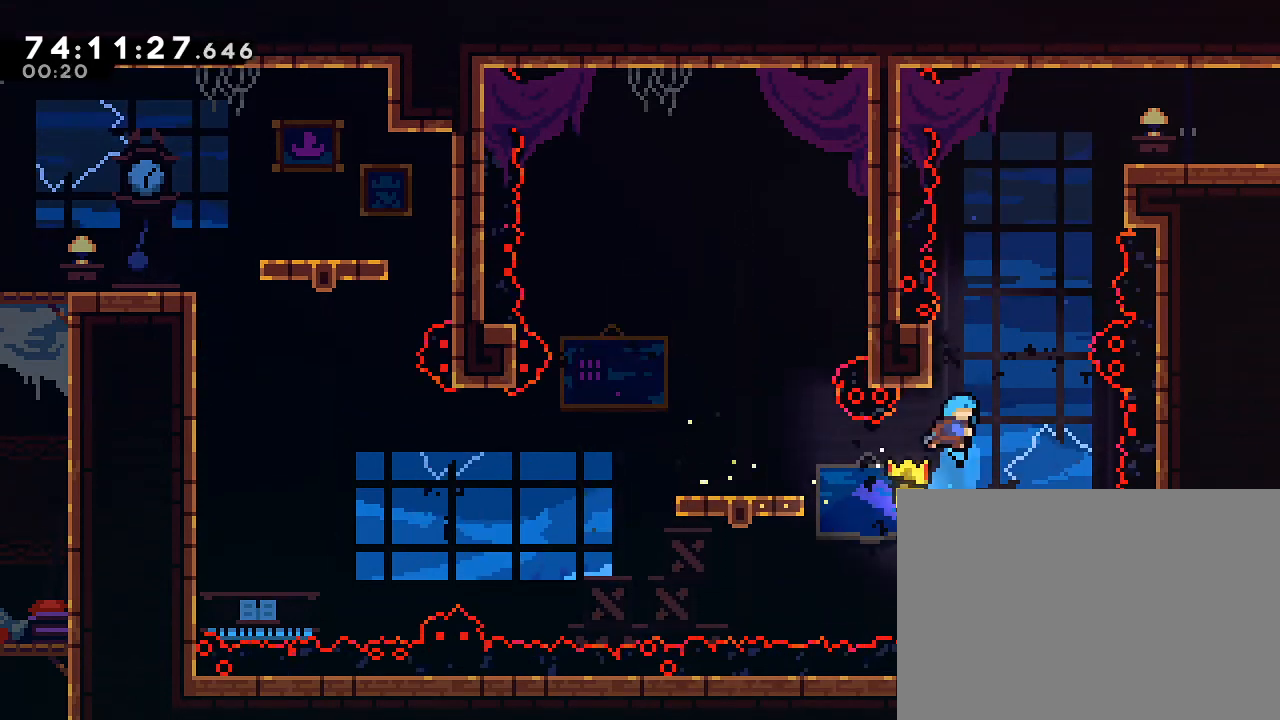
{"buttons": ["R1"], "left_stick": "right", "events": [[100, "A", "down"], [167, "B", "up"], [200, "left_stick", "up-right"], [433, "A", "up"], [433, "R1", "down"], [433, "left_stick", "right"]]}
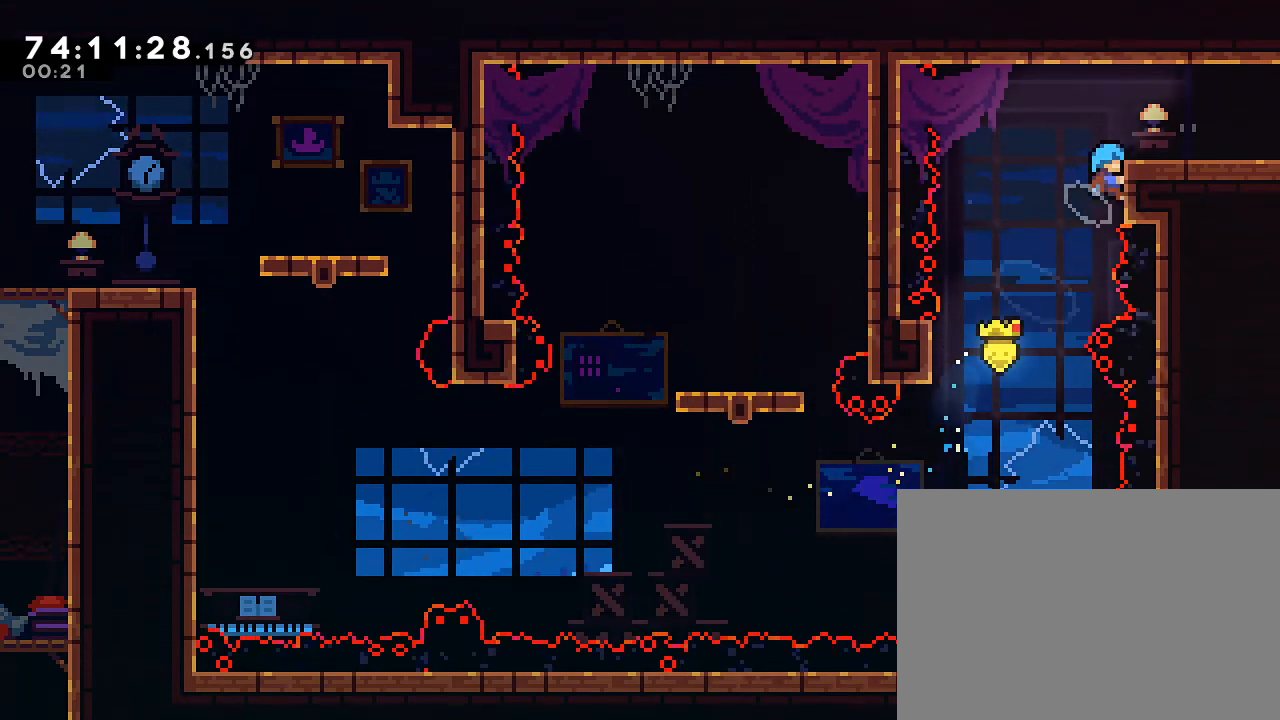
{"buttons": [], "left_stick": "right", "events": [[67, "A", "down"], [167, "A", "up"], [200, "R1", "up"]]}
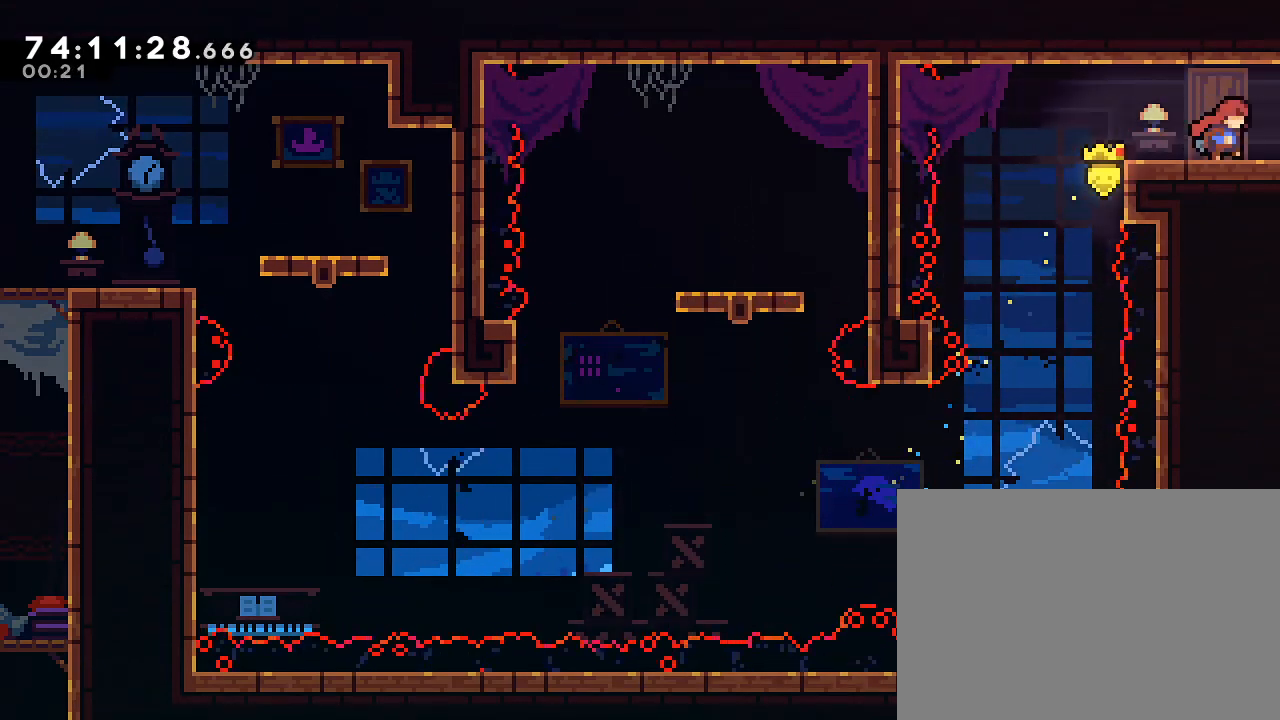
{"buttons": [], "left_stick": "center", "events": [[400, "left_stick", "center"]]}
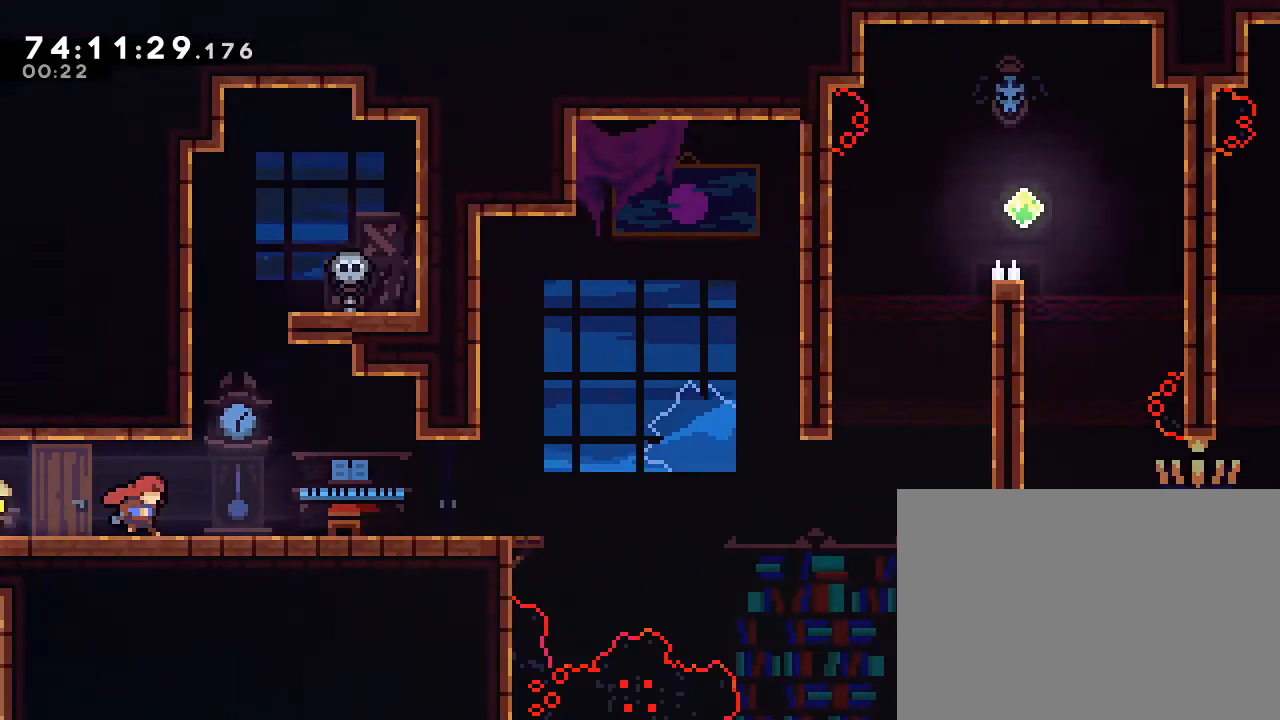
{"buttons": [], "left_stick": "right", "events": [[300, "left_stick", "right"]]}
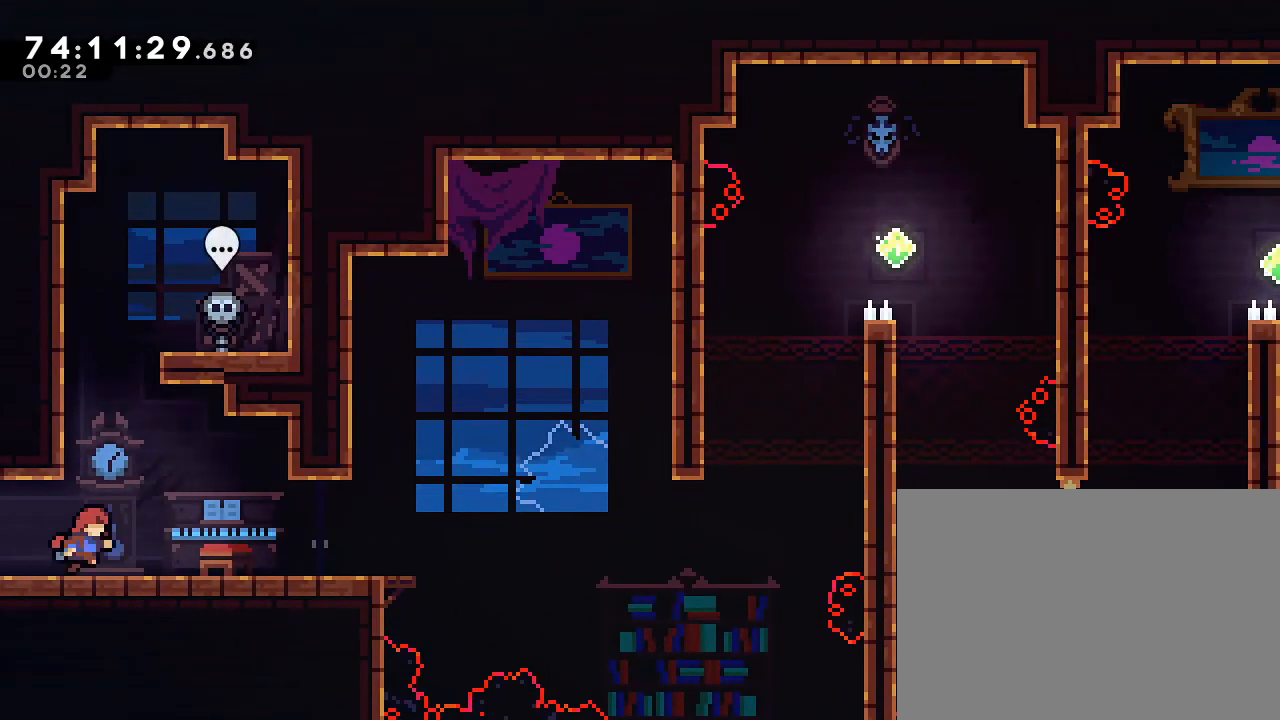
{"buttons": [], "left_stick": "center", "events": [[400, "left_stick", "center"]]}
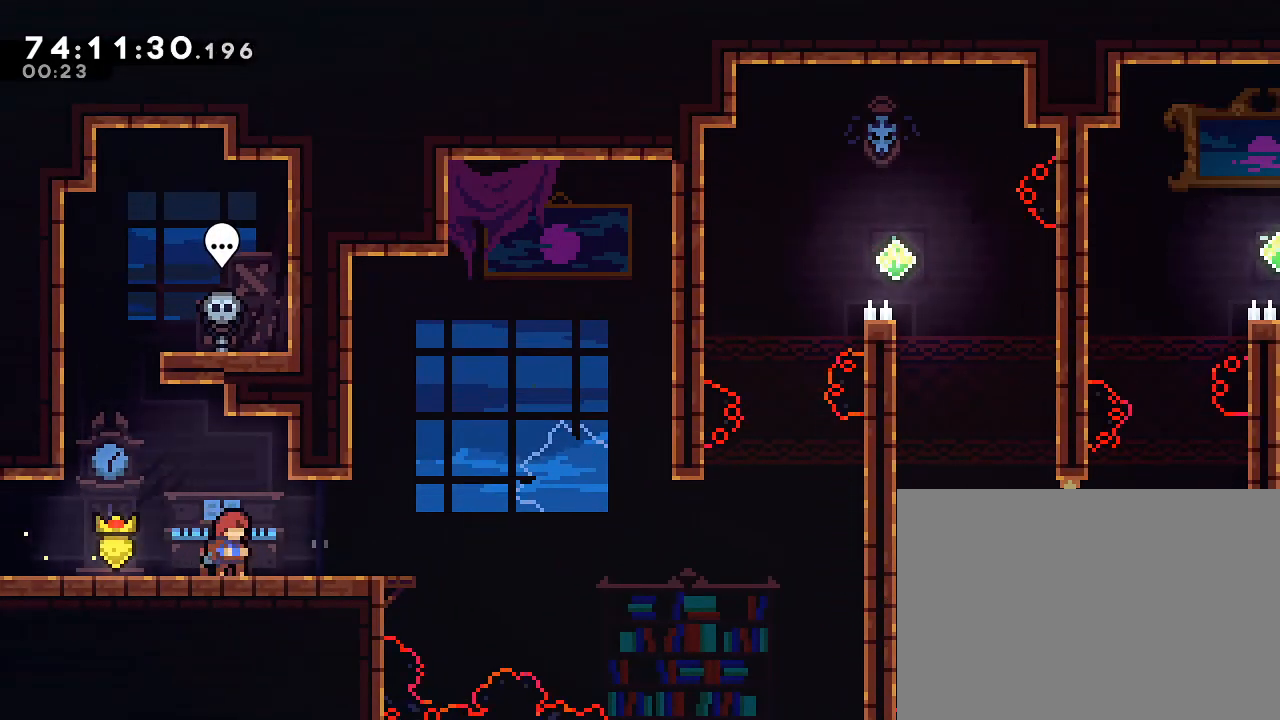
{"buttons": [], "left_stick": "center", "events": []}
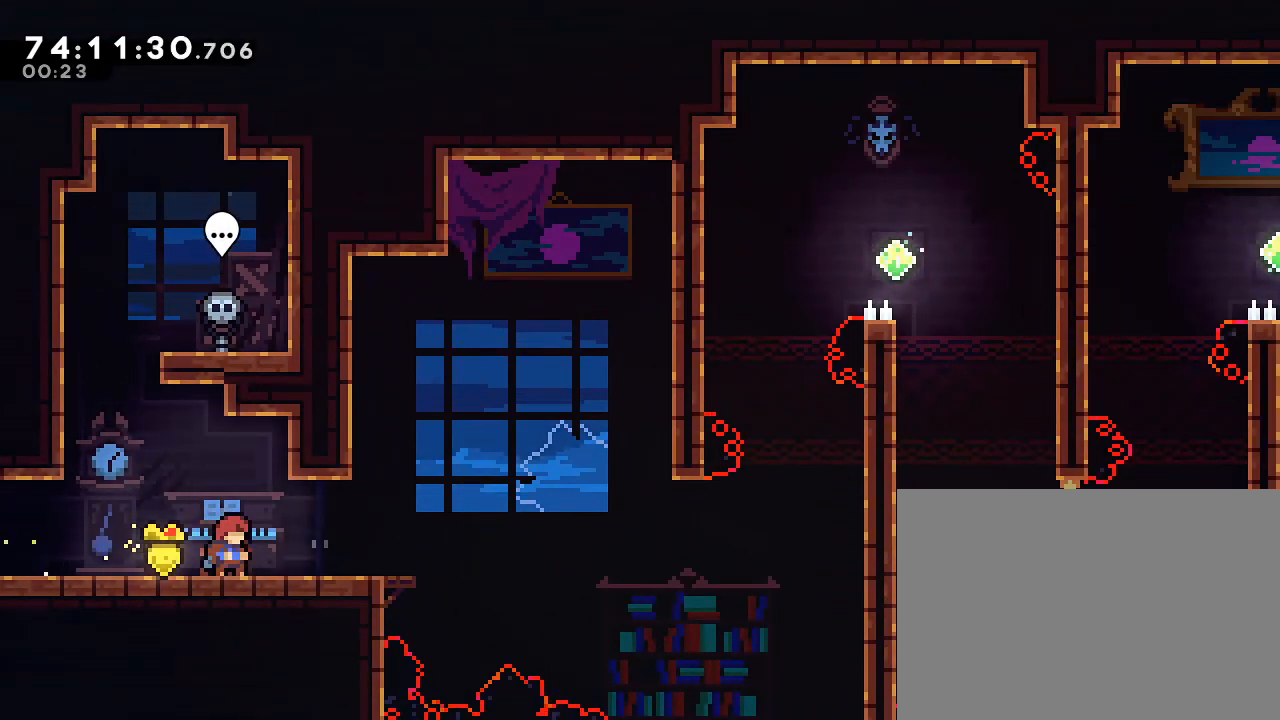
{"buttons": ["B"], "left_stick": "down-right", "events": [[133, "left_stick", "down-right"], [300, "B", "down"]]}
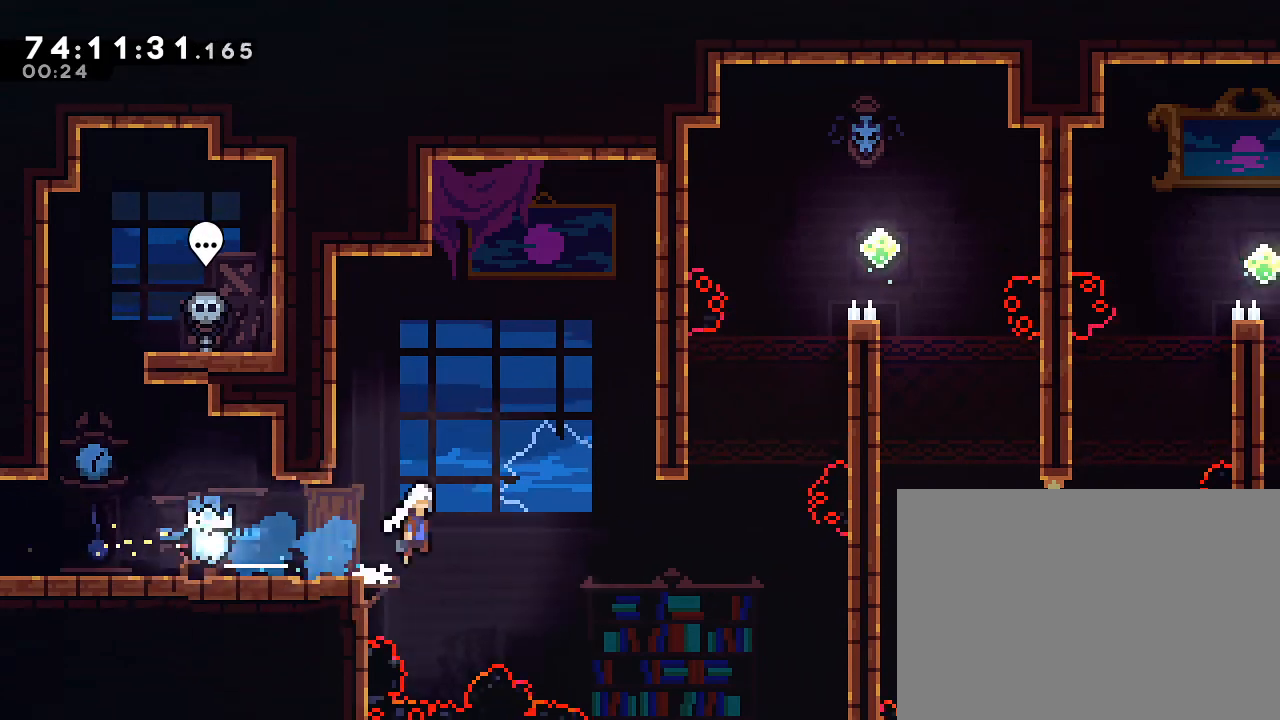
{"buttons": ["B", "R1"], "left_stick": "up", "events": [[33, "A", "down"], [100, "B", "up"], [267, "A", "up"], [333, "left_stick", "up"], [400, "B", "down"], [500, "R1", "down"]]}
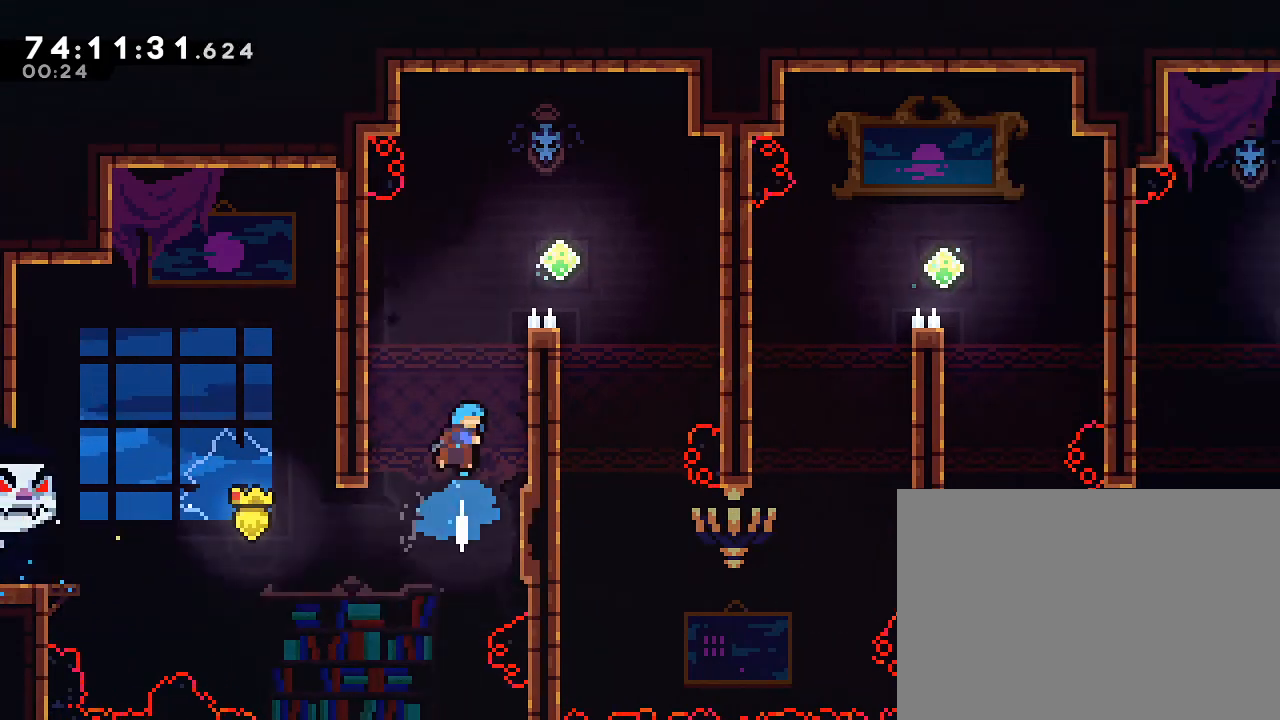
{"buttons": ["R1"], "left_stick": "up-right", "events": [[67, "B", "up"], [67, "left_stick", "up-left"], [467, "left_stick", "up-right"]]}
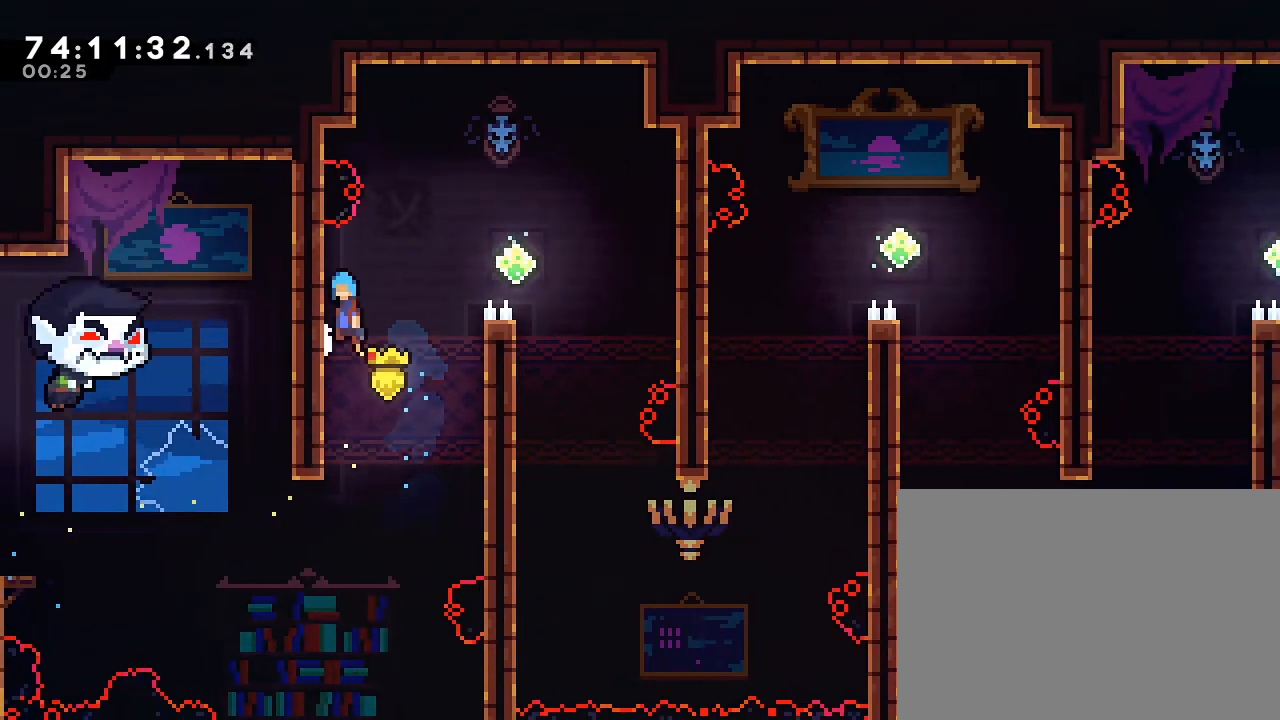
{"buttons": ["A", "R1"], "left_stick": "right", "events": [[33, "A", "down"], [33, "left_stick", "right"]]}
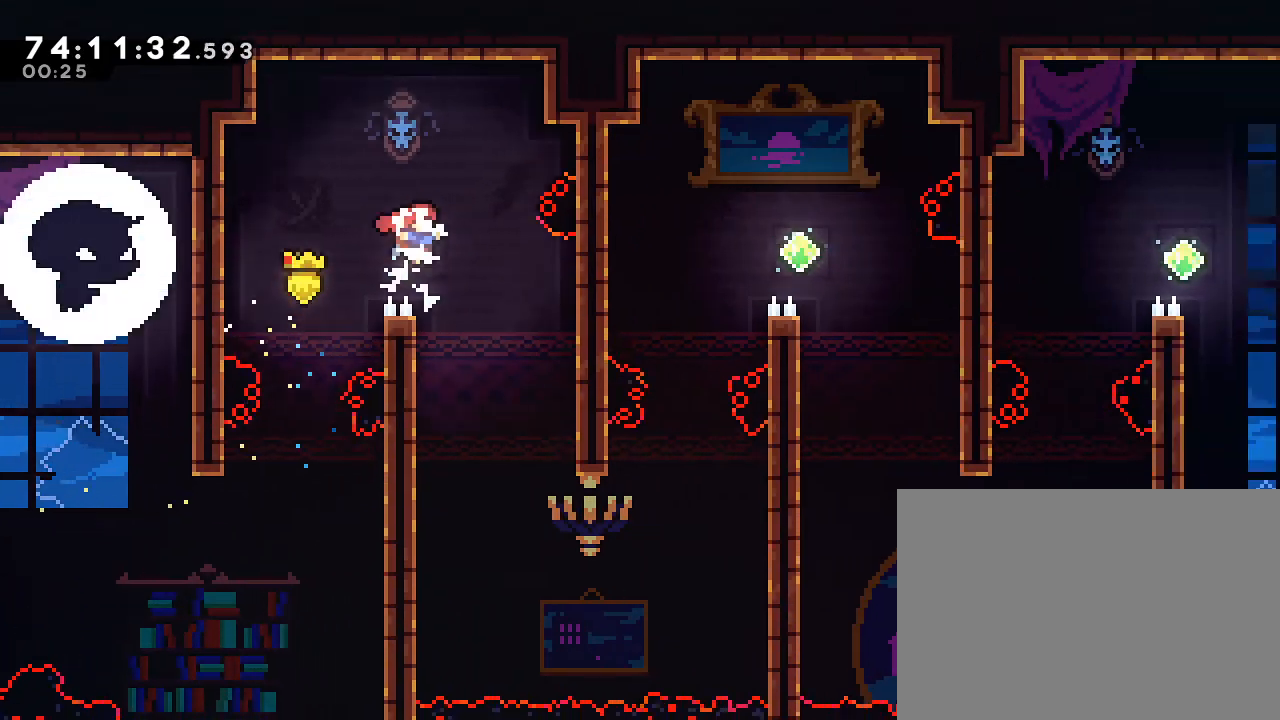
{"buttons": [], "left_stick": "left", "events": [[167, "A", "up"], [200, "R1", "up"], [233, "left_stick", "center"], [333, "left_stick", "left"]]}
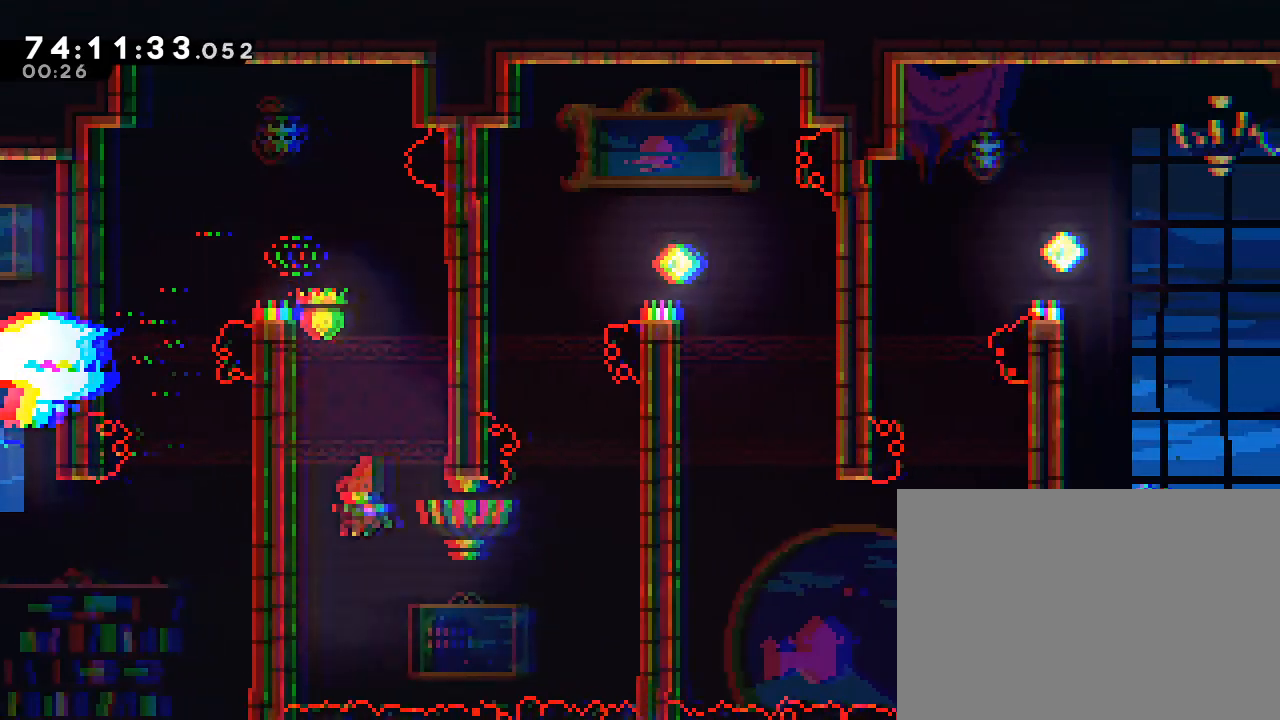
{"buttons": ["A"], "left_stick": "right", "events": [[367, "A", "down"], [400, "left_stick", "right"]]}
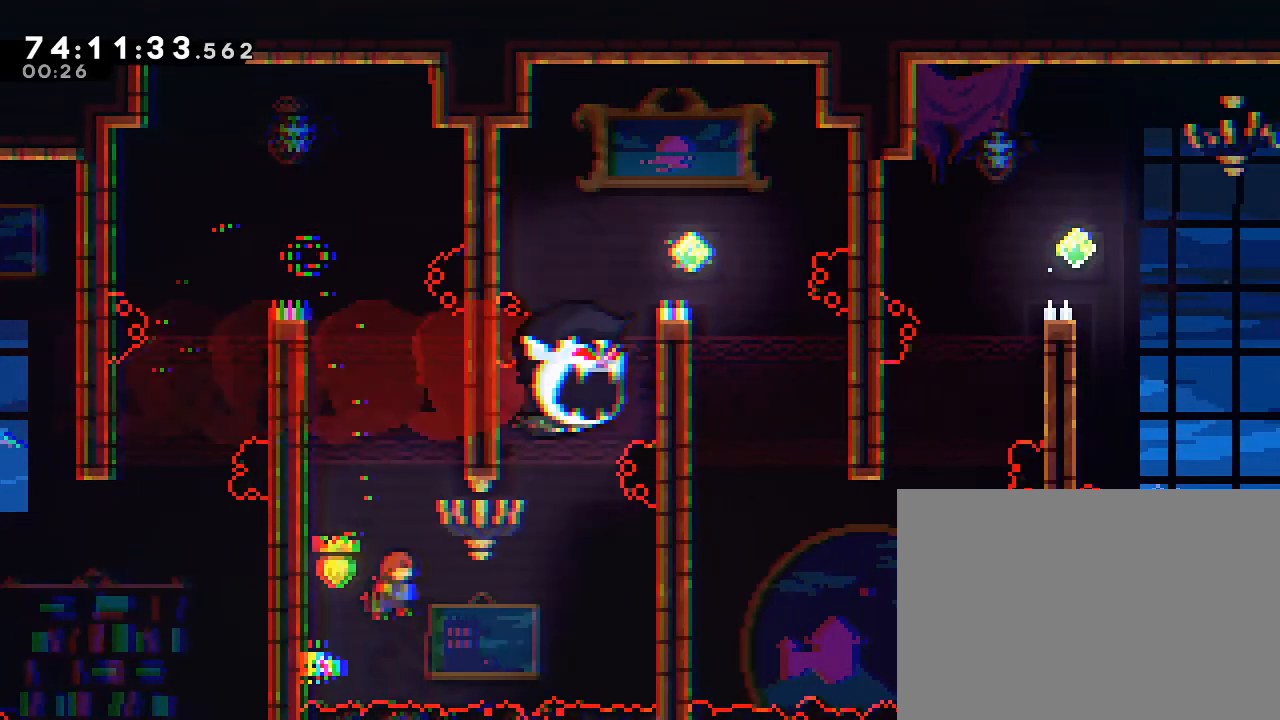
{"buttons": ["B"], "left_stick": "up", "events": [[267, "A", "up"], [367, "left_stick", "up"], [400, "B", "down"]]}
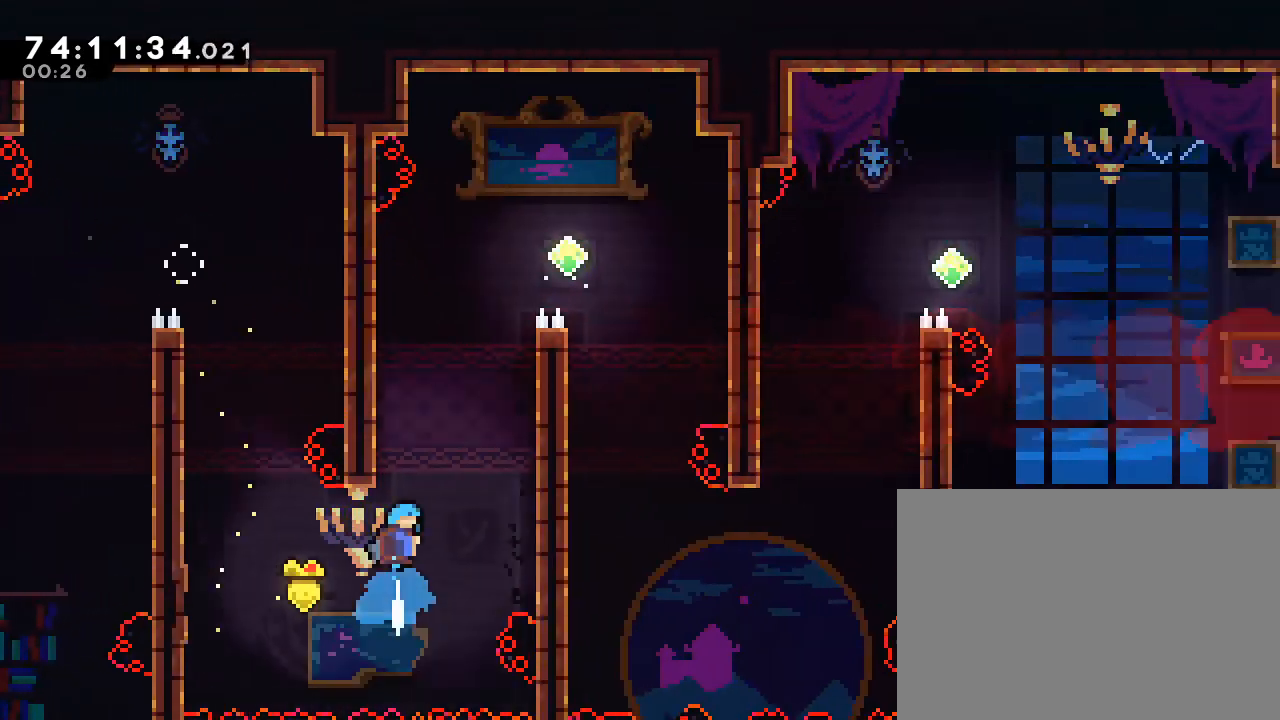
{"buttons": ["A"], "left_stick": "right"}
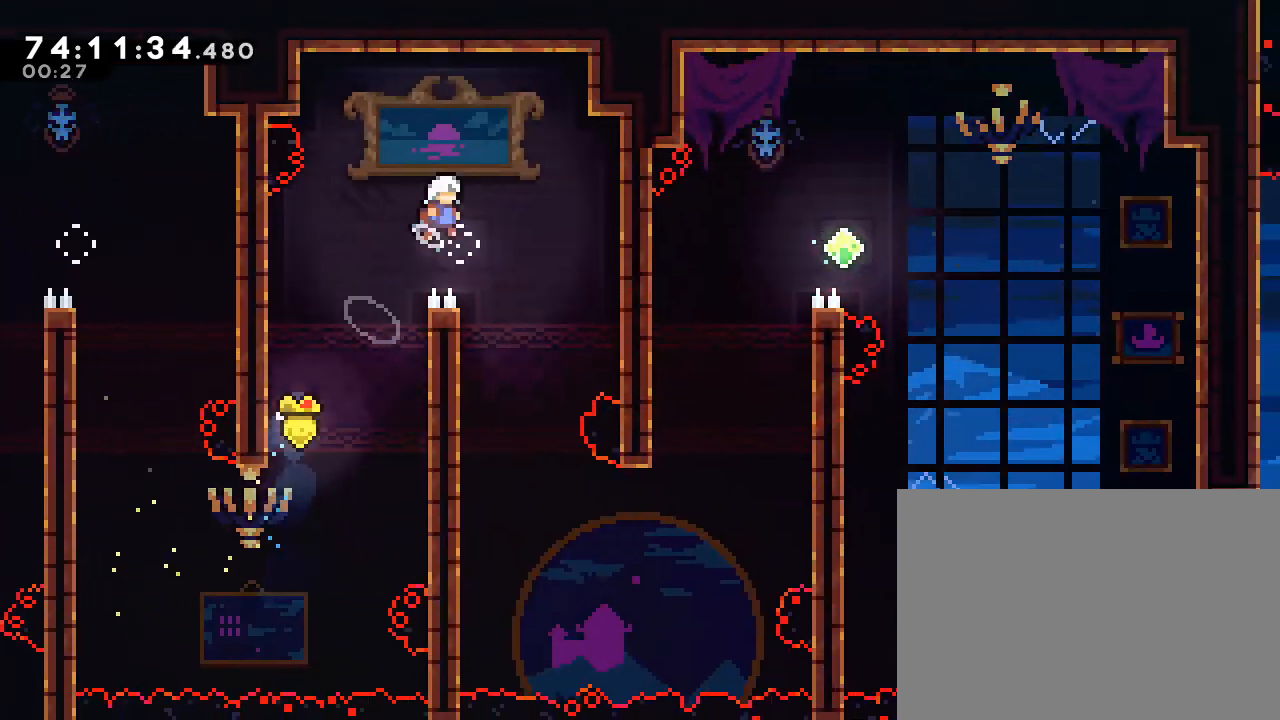
{"buttons": [], "left_stick": "center", "events": [[67, "A", "up"], [200, "left_stick", "center"]]}
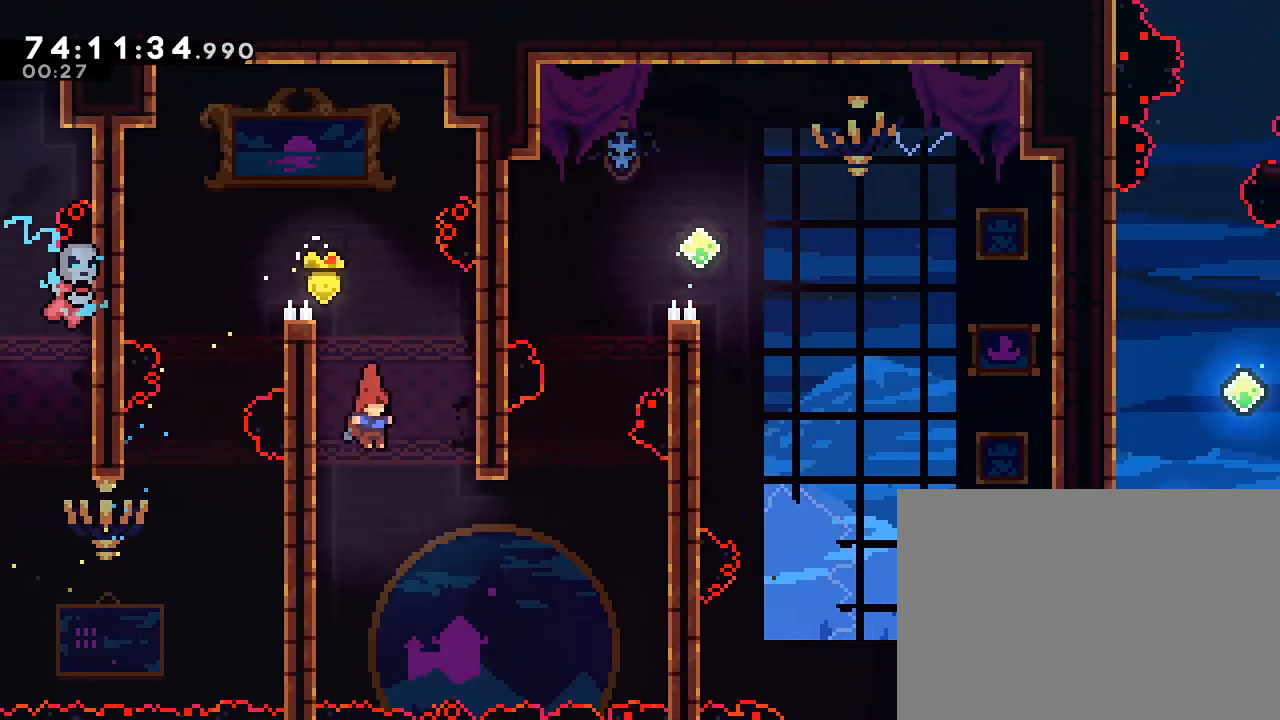
{"buttons": [], "left_stick": "center", "events": [[33, "left_stick", "left"], [500, "left_stick", "center"]]}
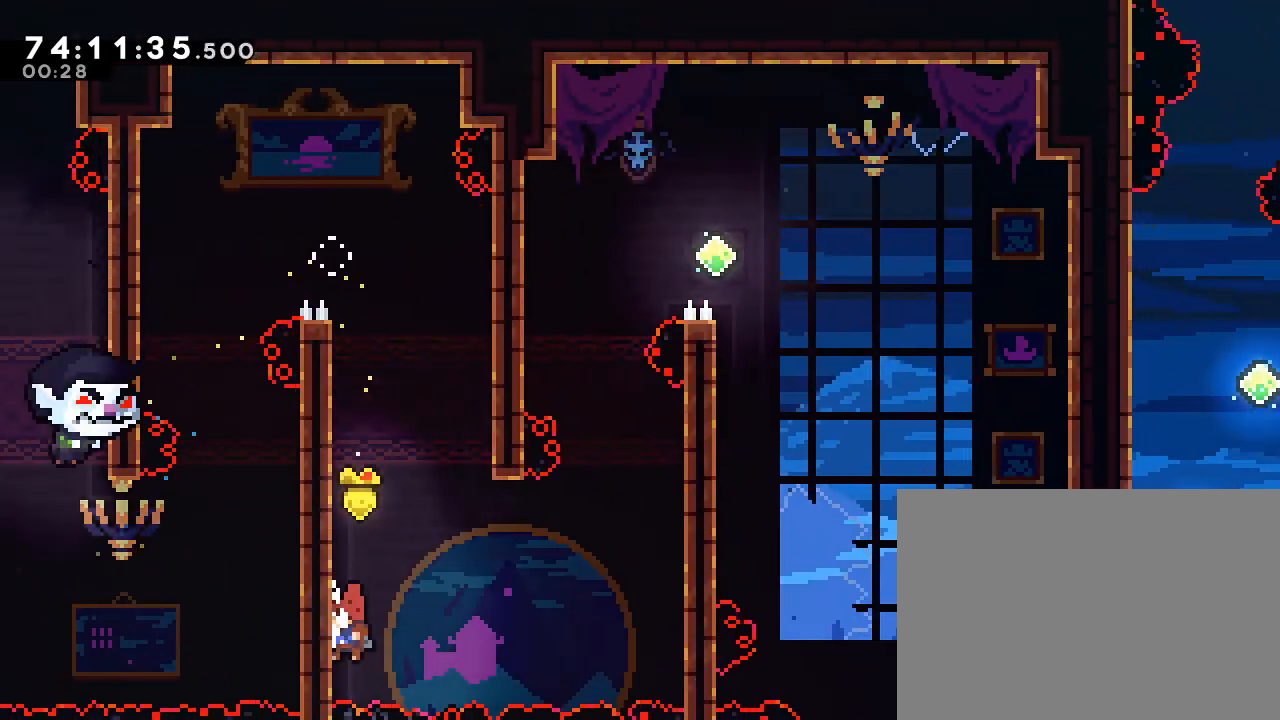
{"buttons": ["A"], "left_stick": "right", "events": [[67, "left_stick", "right"], [100, "A", "down"]]}
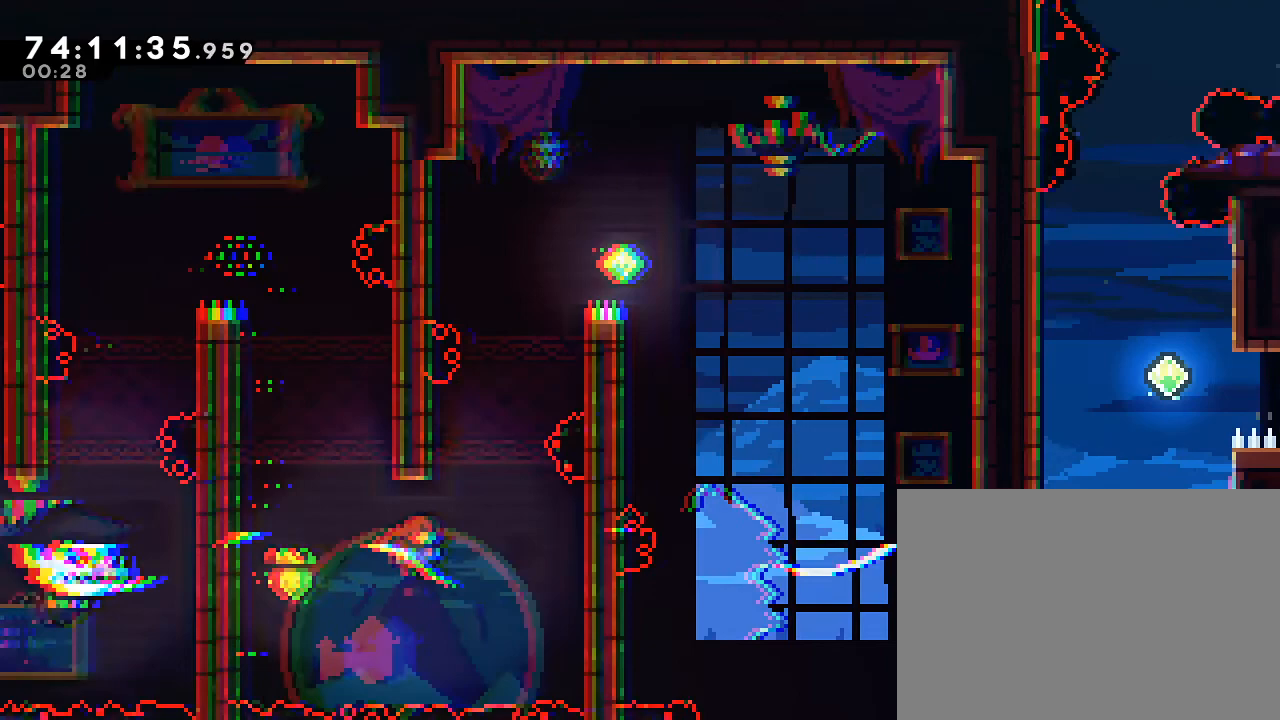
{"buttons": ["A"], "left_stick": "up-right", "events": [[33, "A", "up"], [67, "left_stick", "up"], [100, "B", "down"], [367, "A", "down"], [400, "B", "up"], [433, "left_stick", "up-right"]]}
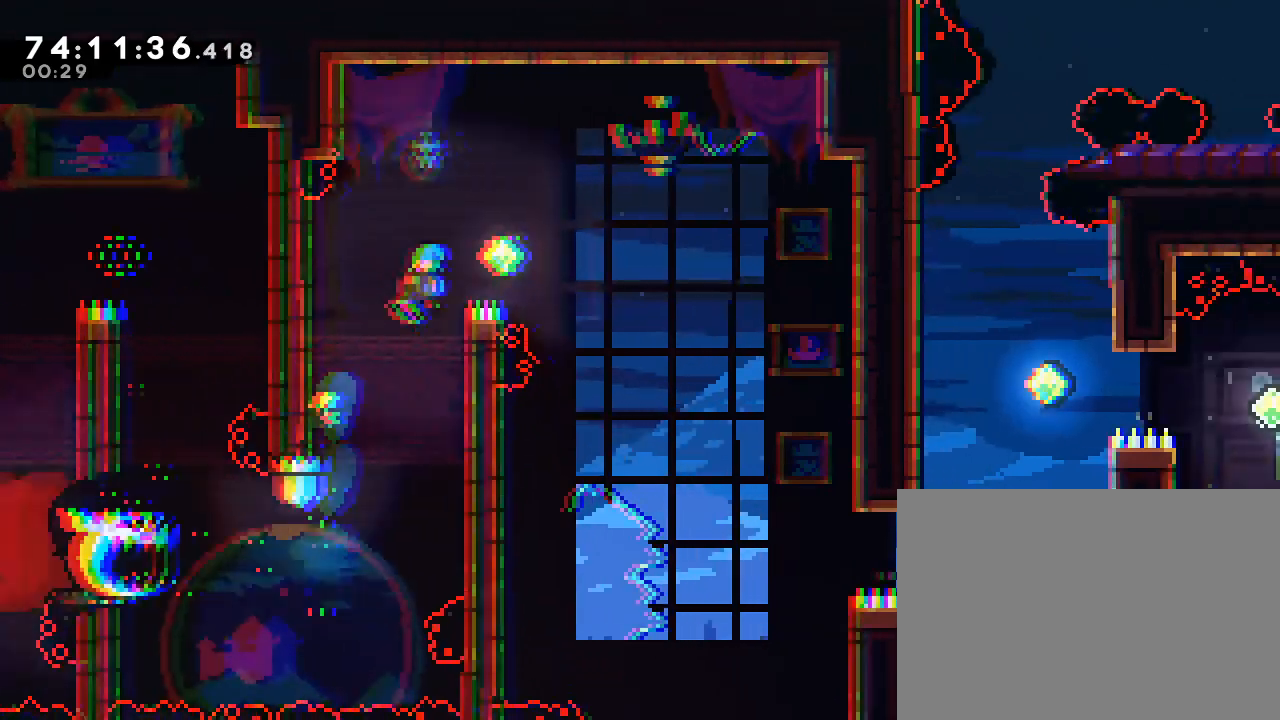
{"buttons": ["A"], "left_stick": "right", "events": [[33, "left_stick", "right"], [100, "DPAD_RIGHT", "down"], [100, "DPAD_UP", "down"], [300, "DPAD_RIGHT", "up"], [300, "DPAD_UP", "up"]]}
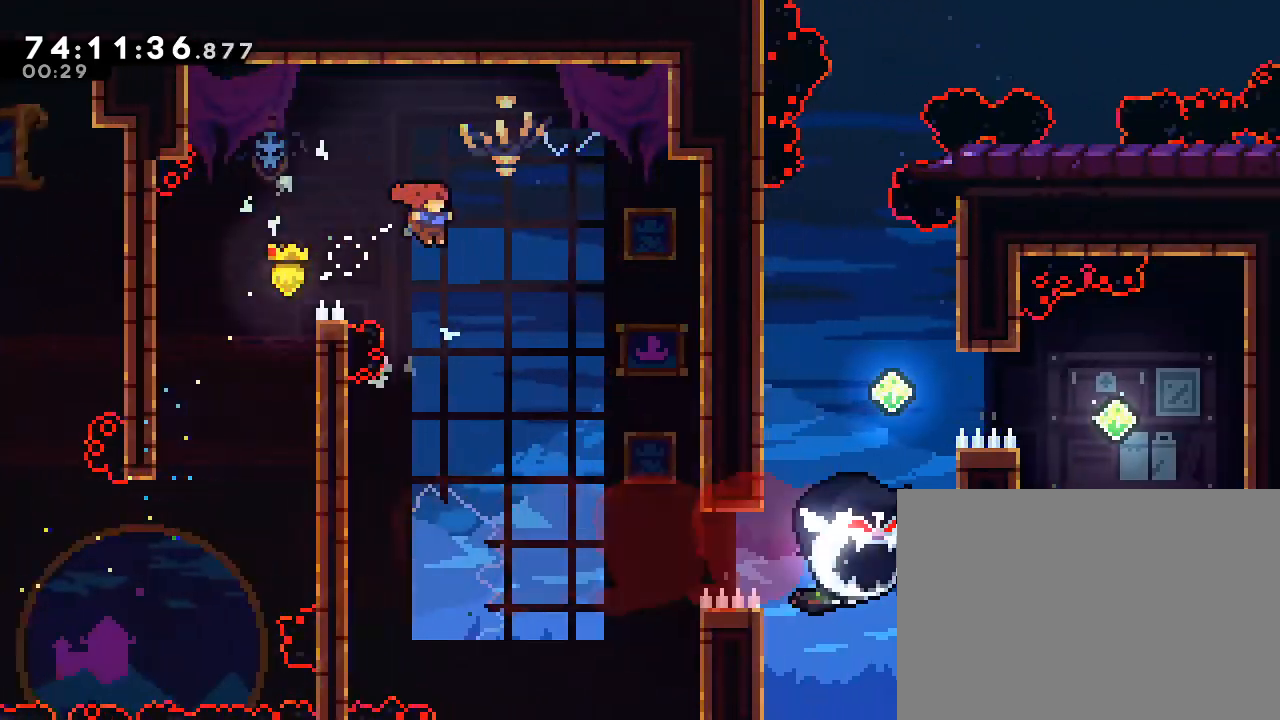
{"buttons": [], "left_stick": "right", "events": [[133, "A", "up"]]}
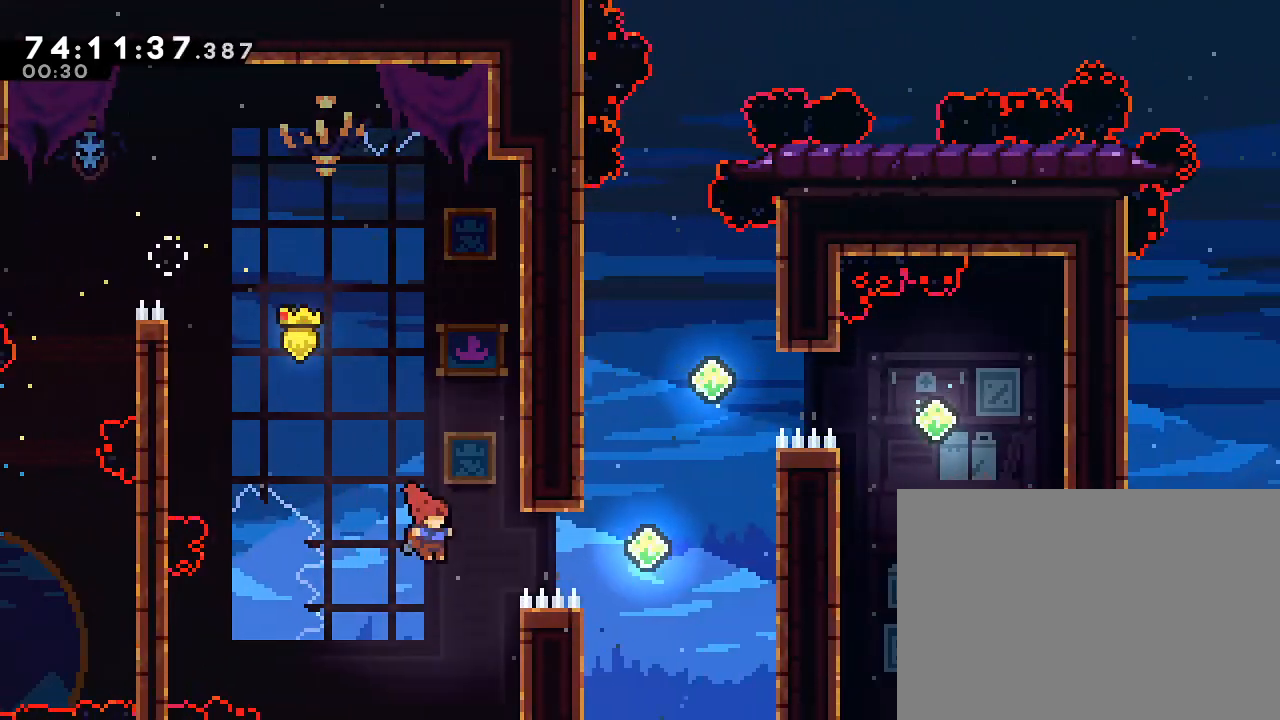
{"buttons": ["B", "Y"], "left_stick": "up"}
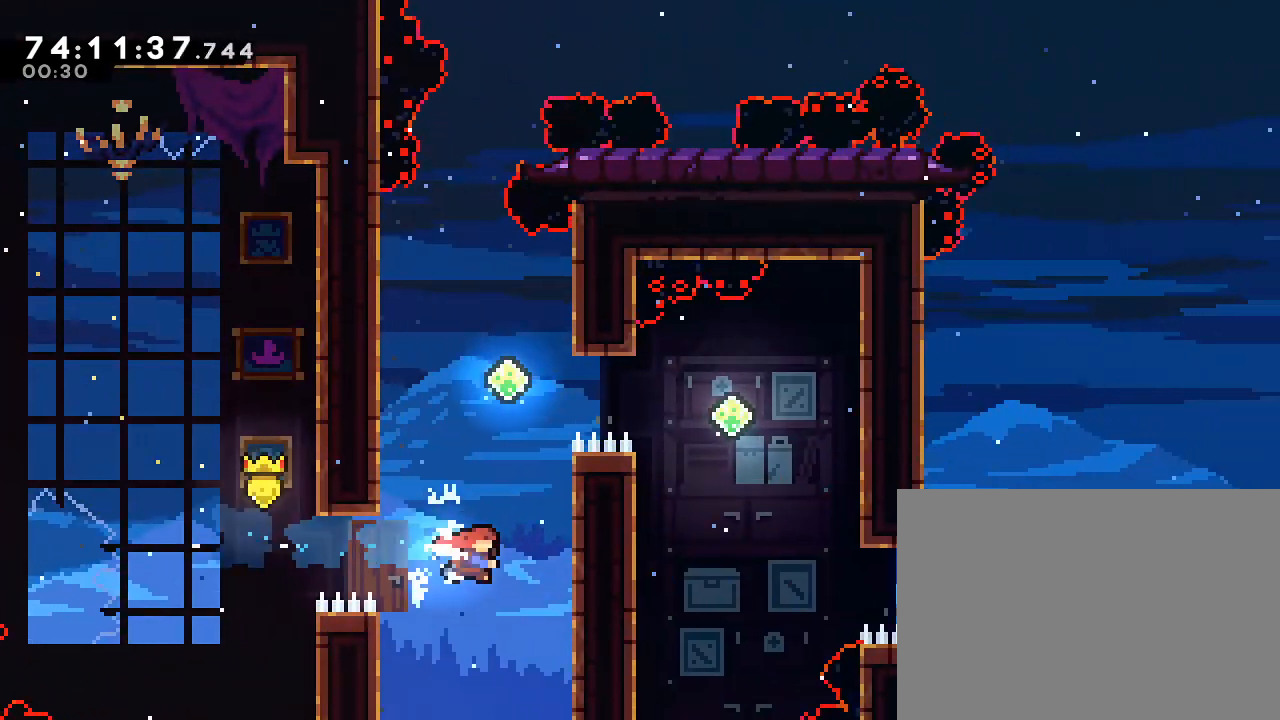
{"buttons": ["B"], "left_stick": "right", "events": [[33, "Y", "up"], [200, "B", "up"], [200, "left_stick", "center"], [367, "left_stick", "right"], [500, "B", "down"]]}